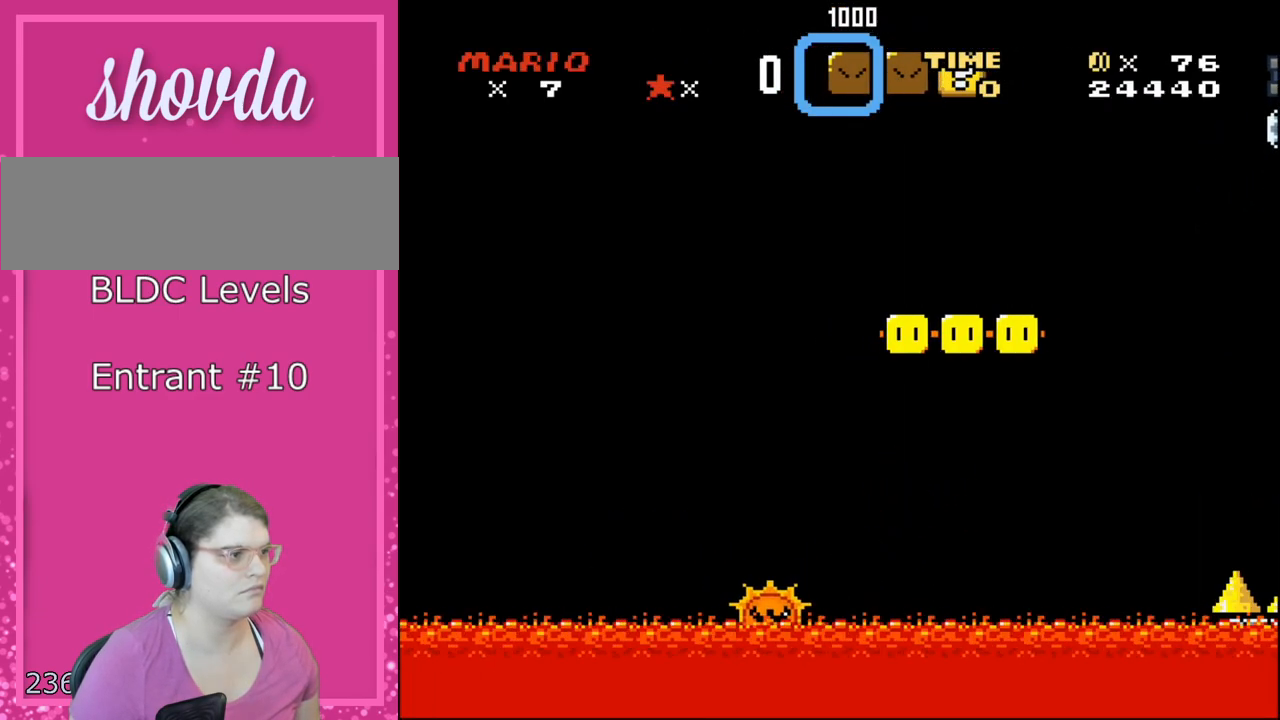
Gameplay with a controller (Nintendo layout); each line is a JSON object with the inputs held at the frame after it. "events" lists button and stick changes between this image and that frame as [ms after this image, input, new state], when the widget could be followed in between. Not read: L3 R3 SELECT.
{"buttons": ["Y", "DPAD_LEFT"], "events": [[250, "DPAD_RIGHT", "up"], [250, "DPAD_UP", "down"], [283, "DPAD_LEFT", "down"], [283, "DPAD_UP", "up"]]}
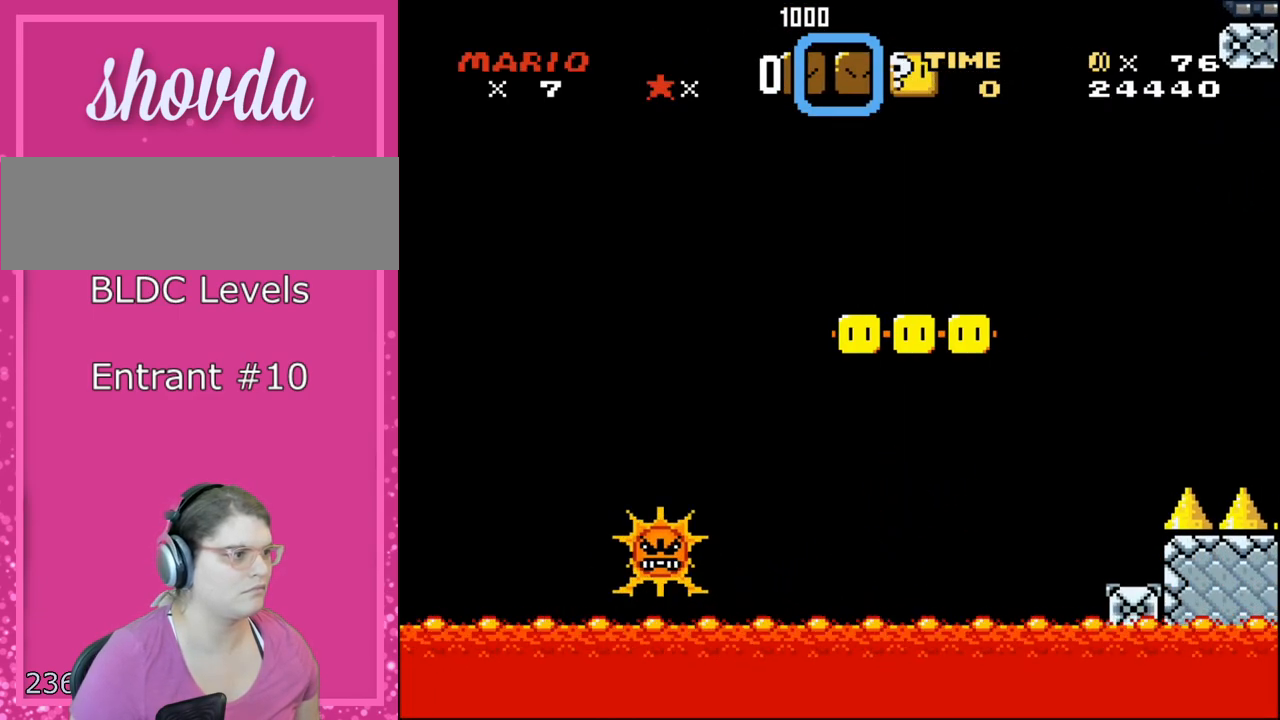
{"buttons": ["Y"], "events": [[433, "DPAD_LEFT", "up"]]}
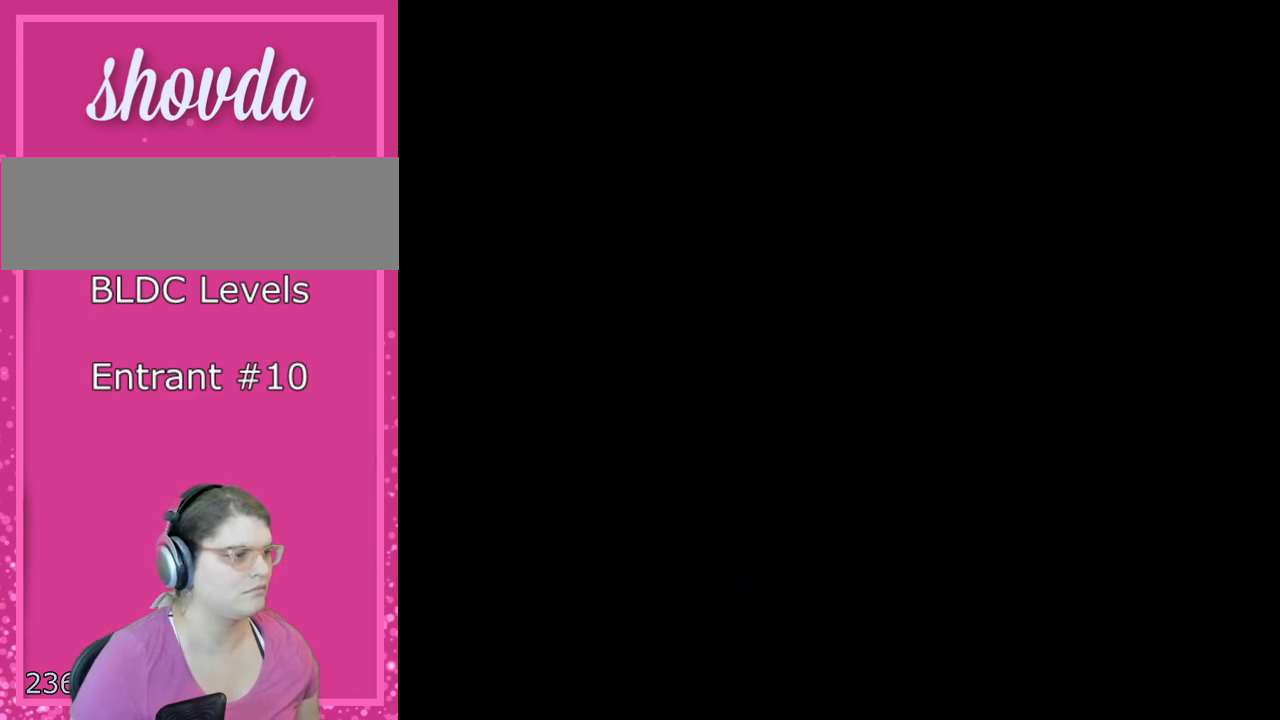
{"buttons": ["Y", "DPAD_LEFT"], "events": [[33, "L1", "down"], [133, "L1", "up"], [250, "DPAD_LEFT", "down"]]}
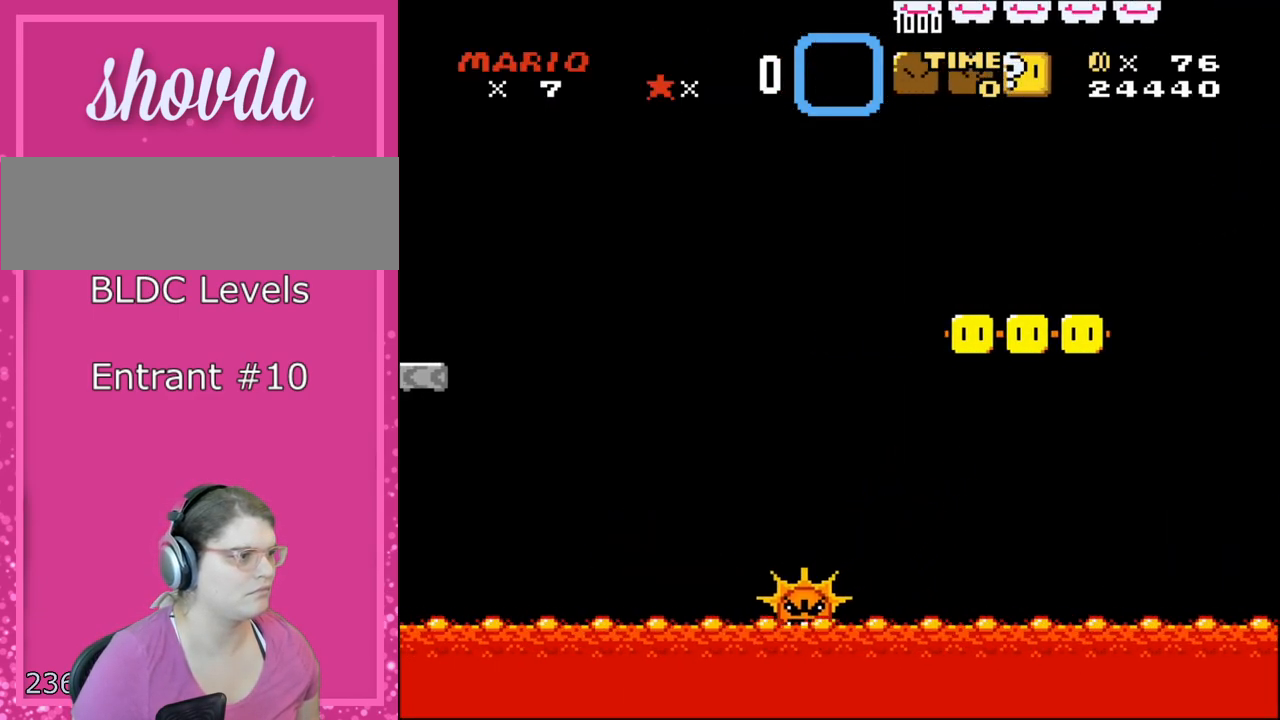
{"buttons": ["B", "Y", "DPAD_RIGHT"], "events": [[283, "DPAD_UP", "down"], [317, "B", "down"], [317, "DPAD_DOWN", "down"], [317, "DPAD_LEFT", "up"], [317, "DPAD_RIGHT", "down"], [317, "DPAD_UP", "up"], [350, "DPAD_DOWN", "up"]]}
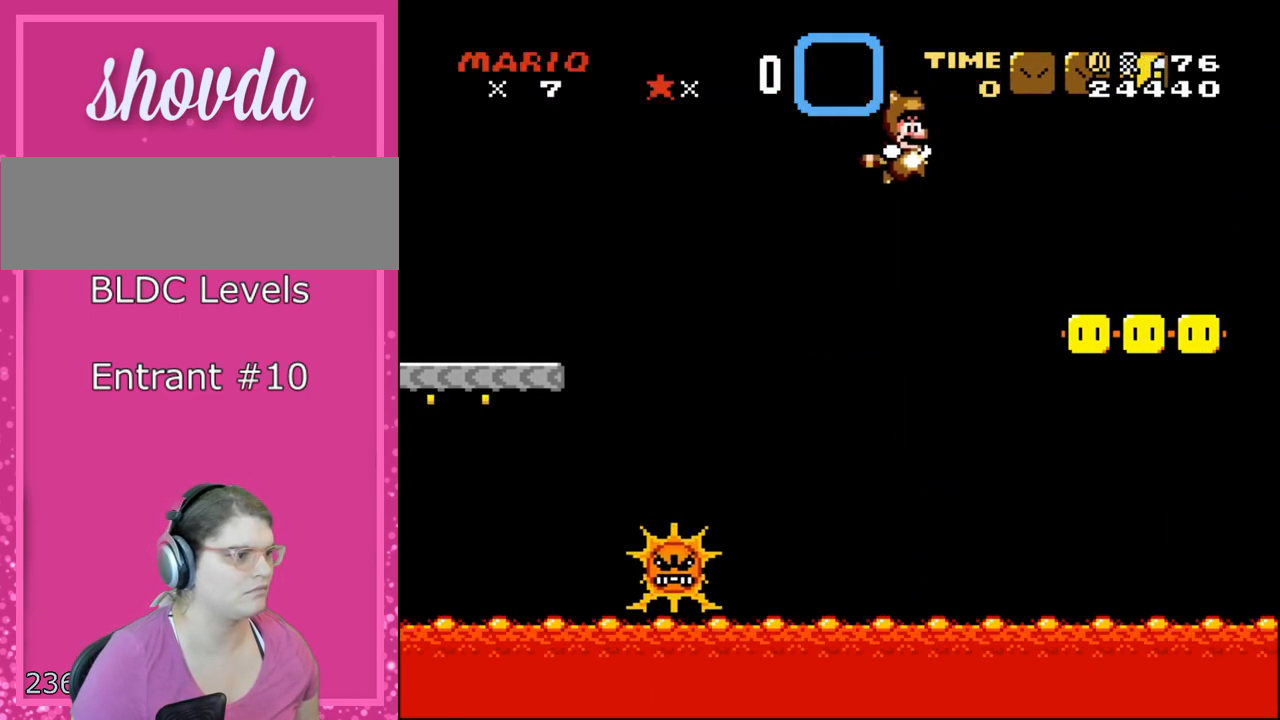
{"buttons": ["B", "Y", "DPAD_RIGHT"], "events": [[217, "B", "up"], [250, "B", "down"], [400, "B", "up"], [500, "B", "down"]]}
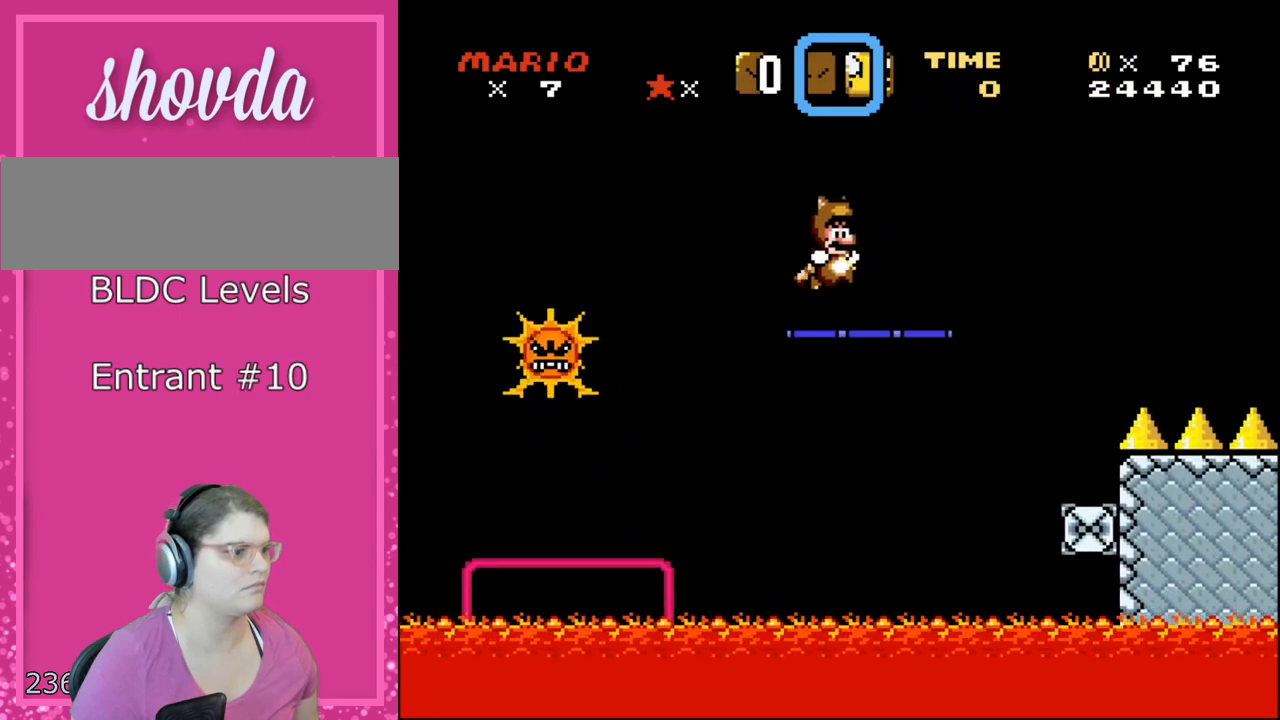
{"buttons": ["B", "Y", "DPAD_RIGHT"], "events": [[117, "B", "up"], [150, "B", "down"]]}
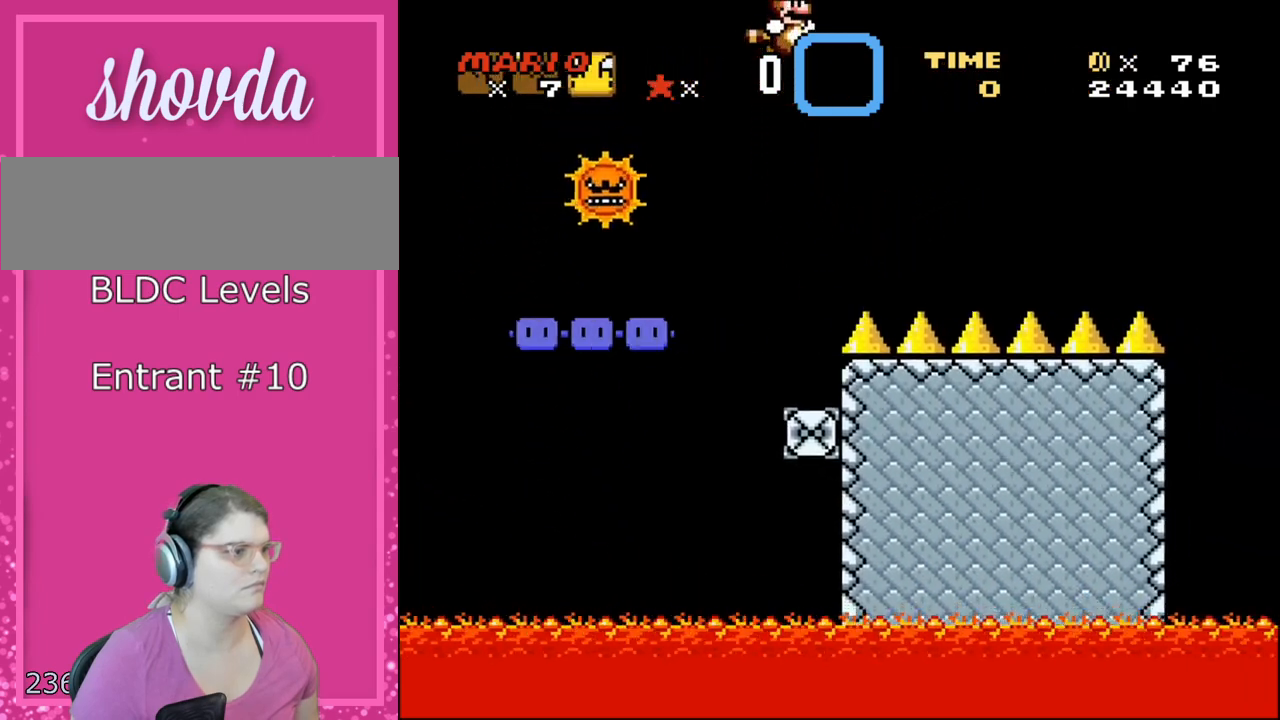
{"buttons": ["B", "Y", "DPAD_LEFT"], "events": [[283, "DPAD_RIGHT", "up"], [300, "DPAD_LEFT", "down"], [367, "B", "up"], [400, "B", "down"]]}
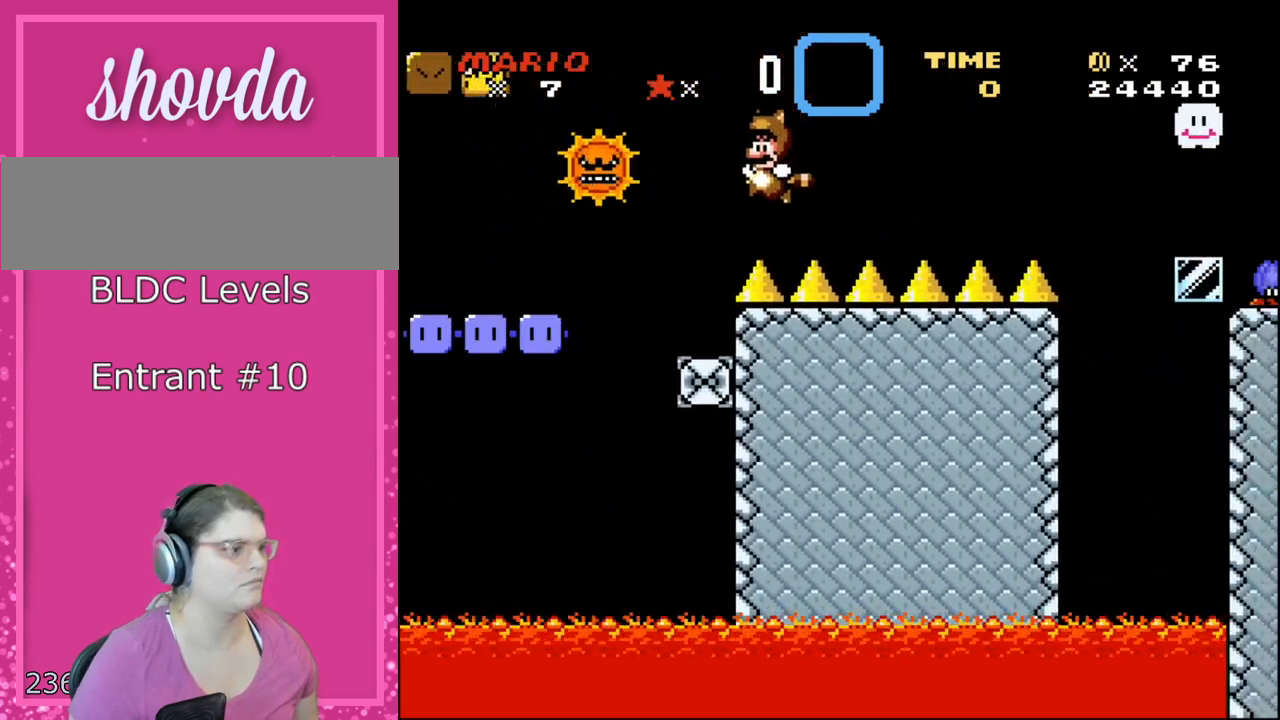
{"buttons": ["B", "Y", "DPAD_LEFT"], "events": [[217, "DPAD_LEFT", "up"], [250, "DPAD_RIGHT", "down"], [350, "DPAD_RIGHT", "up"], [367, "DPAD_LEFT", "down"]]}
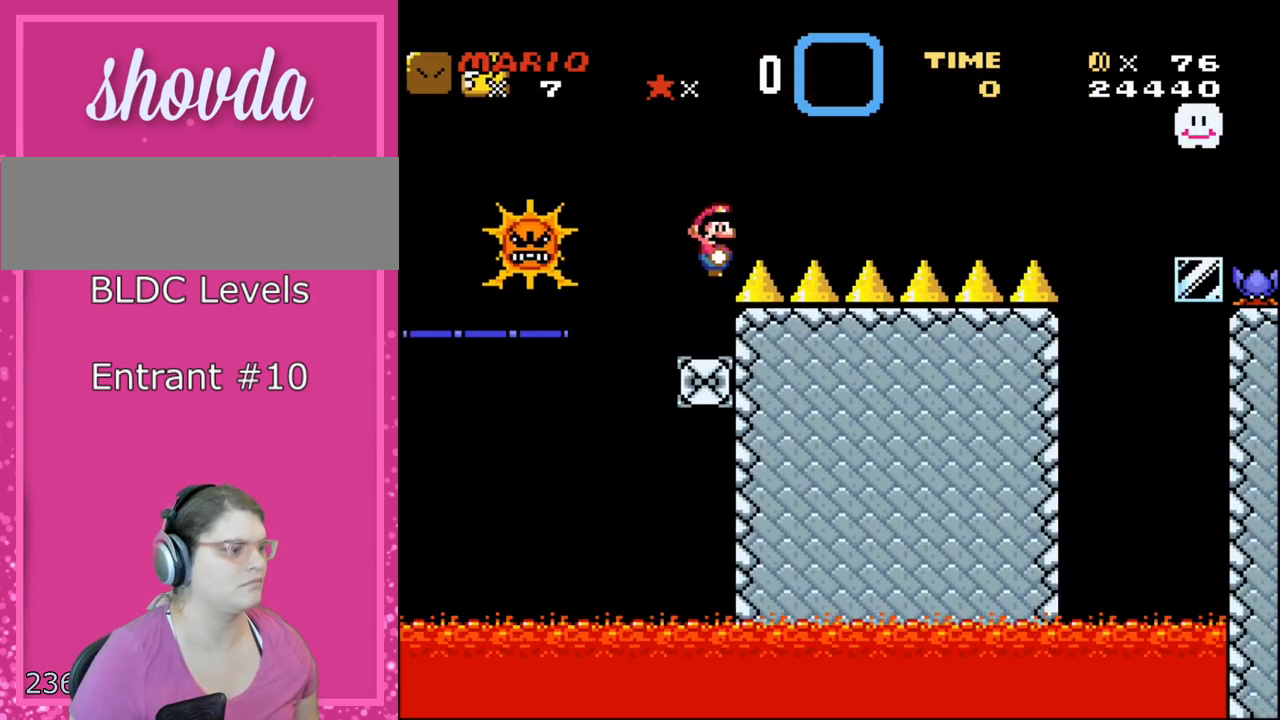
{"buttons": ["B", "Y", "DPAD_LEFT"], "events": [[67, "DPAD_LEFT", "up"], [67, "DPAD_UP", "down"], [100, "DPAD_RIGHT", "down"], [100, "DPAD_UP", "up"], [117, "B", "up"], [183, "DPAD_RIGHT", "up"], [250, "L1", "down"], [367, "L1", "up"], [500, "B", "down"], [500, "DPAD_LEFT", "down"]]}
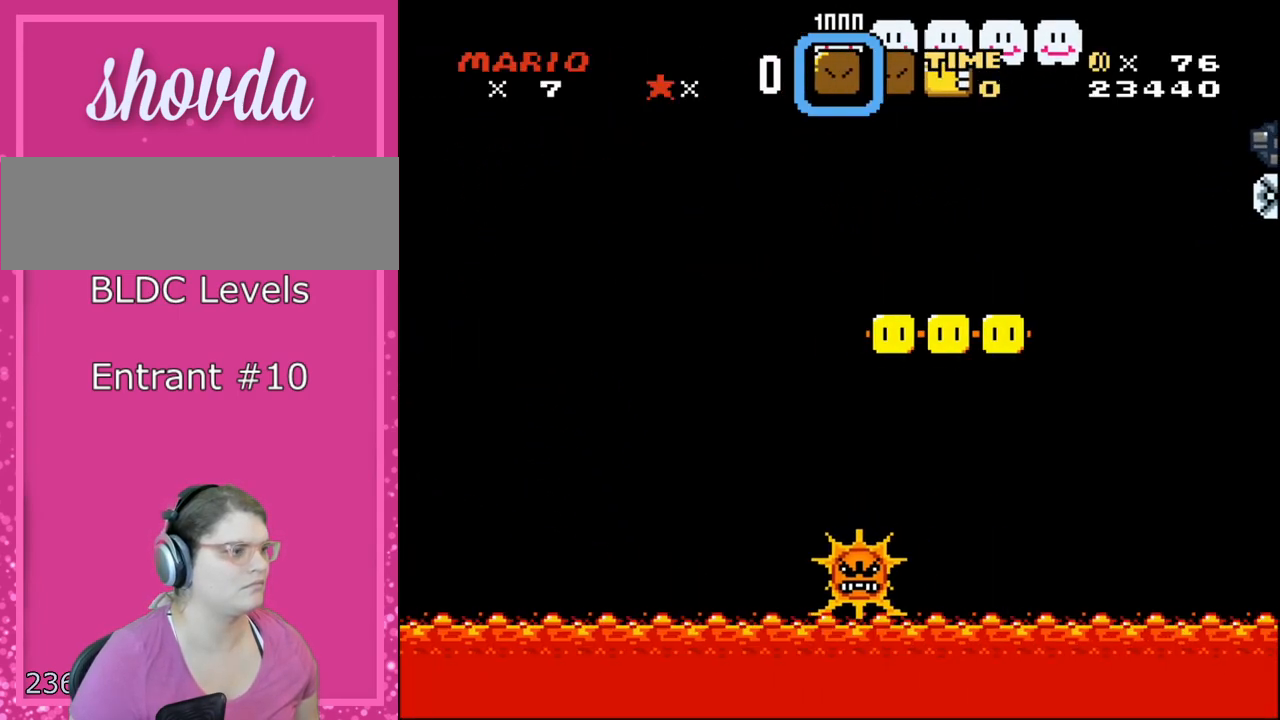
{"buttons": ["Y", "DPAD_RIGHT"], "events": [[83, "B", "up"], [350, "DPAD_LEFT", "up"], [350, "DPAD_RIGHT", "down"]]}
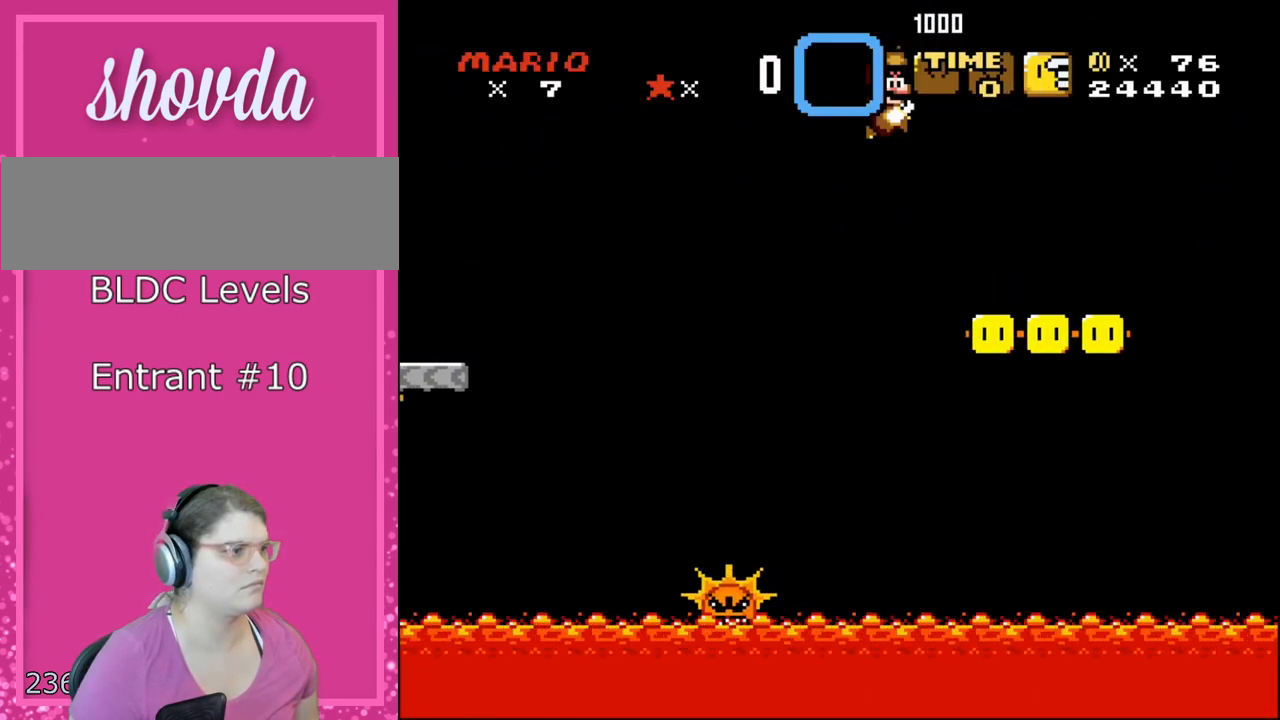
{"buttons": ["B", "Y", "DPAD_RIGHT"], "events": [[133, "B", "down"], [400, "B", "up"], [500, "B", "down"]]}
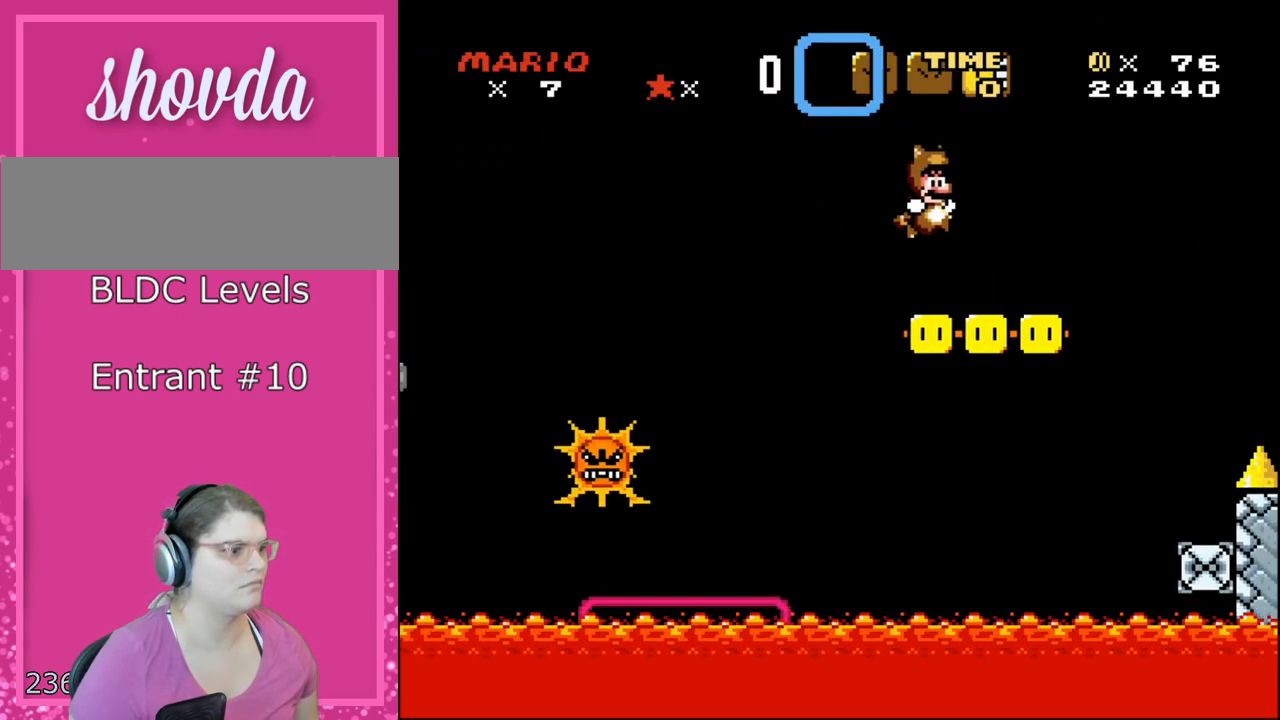
{"buttons": ["B", "Y", "DPAD_RIGHT"], "events": [[100, "B", "up"], [150, "B", "down"], [217, "DPAD_RIGHT", "up"], [217, "DPAD_UP", "down"], [250, "DPAD_LEFT", "down"], [250, "DPAD_UP", "up"], [350, "DPAD_LEFT", "up"], [350, "DPAD_UP", "down"], [367, "DPAD_RIGHT", "down"], [367, "DPAD_UP", "up"]]}
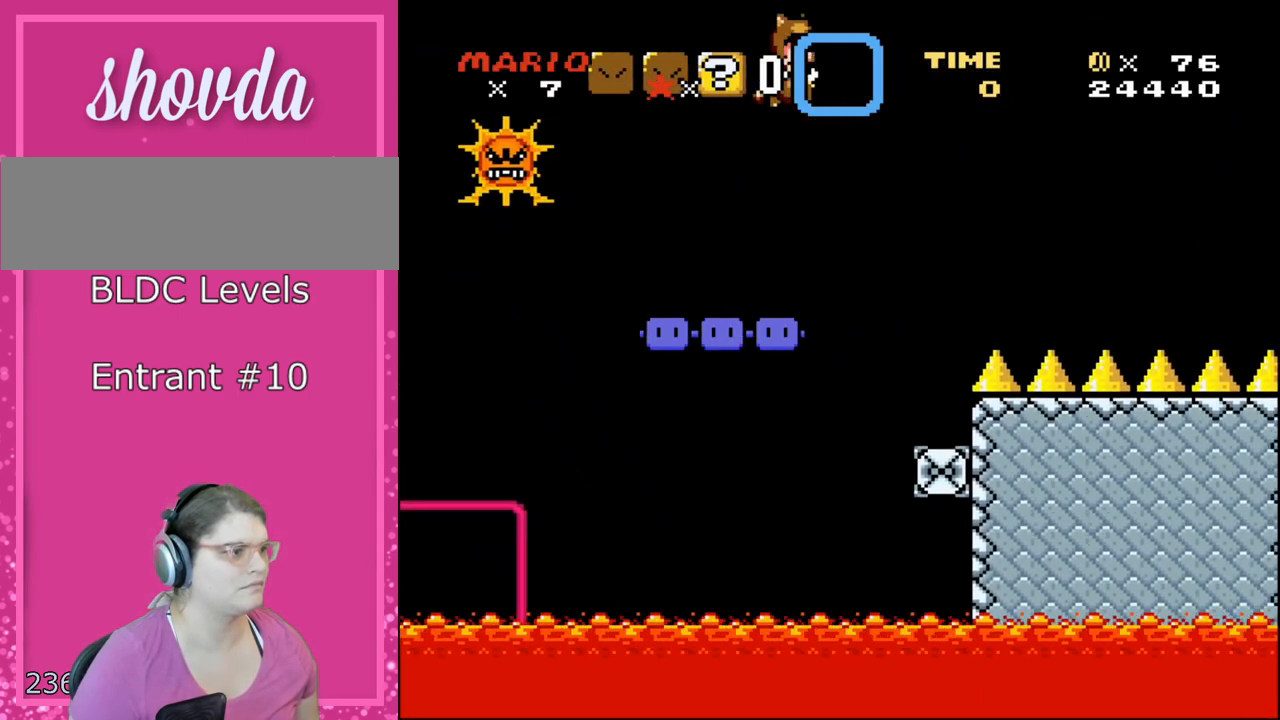
{"buttons": ["B", "Y", "DPAD_LEFT"], "events": [[150, "DPAD_LEFT", "down"], [150, "DPAD_RIGHT", "up"]]}
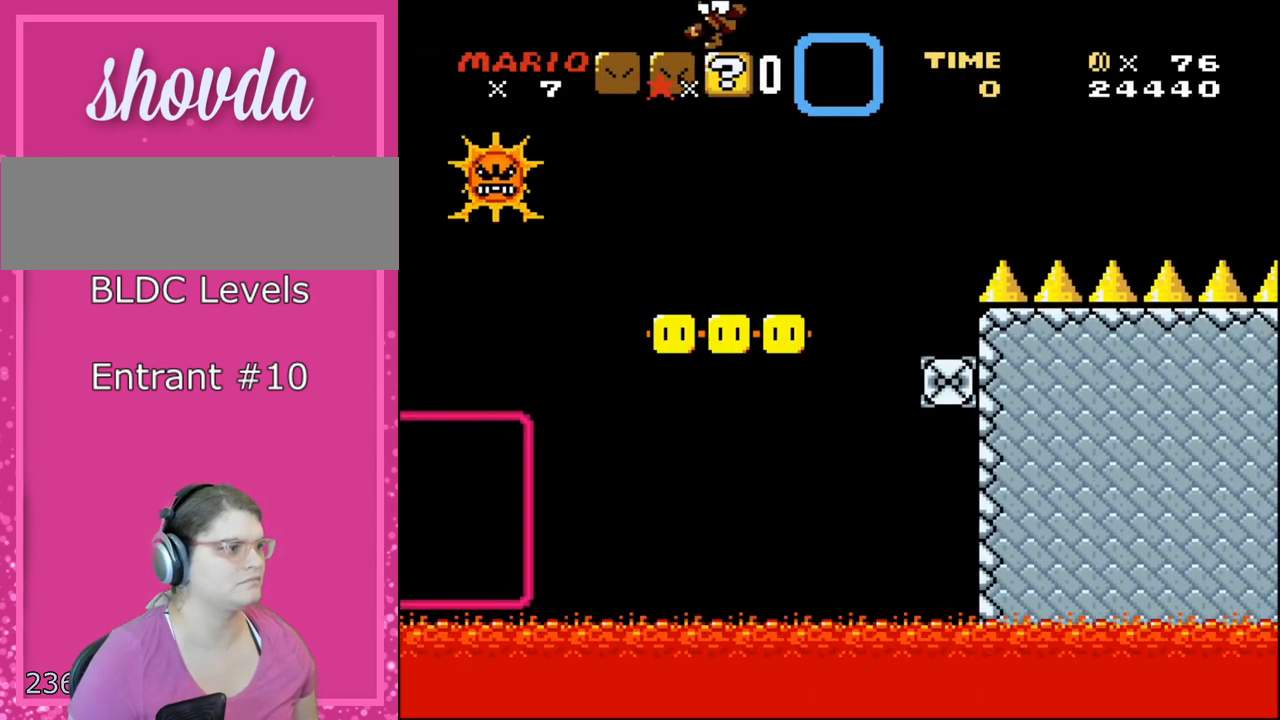
{"buttons": ["Y"], "events": [[117, "DPAD_LEFT", "up"], [117, "DPAD_RIGHT", "down"], [183, "B", "up"], [250, "DPAD_RIGHT", "up"]]}
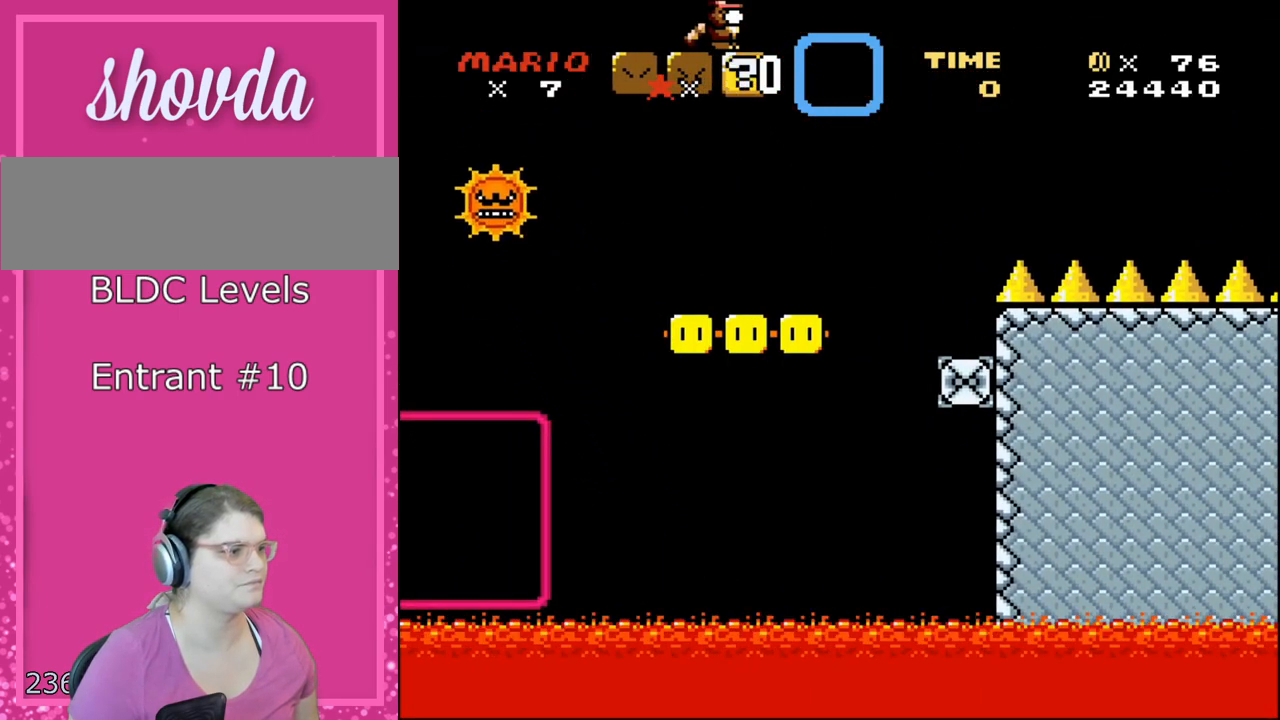
{"buttons": ["Y"], "events": [[217, "R1", "down"], [367, "R1", "up"]]}
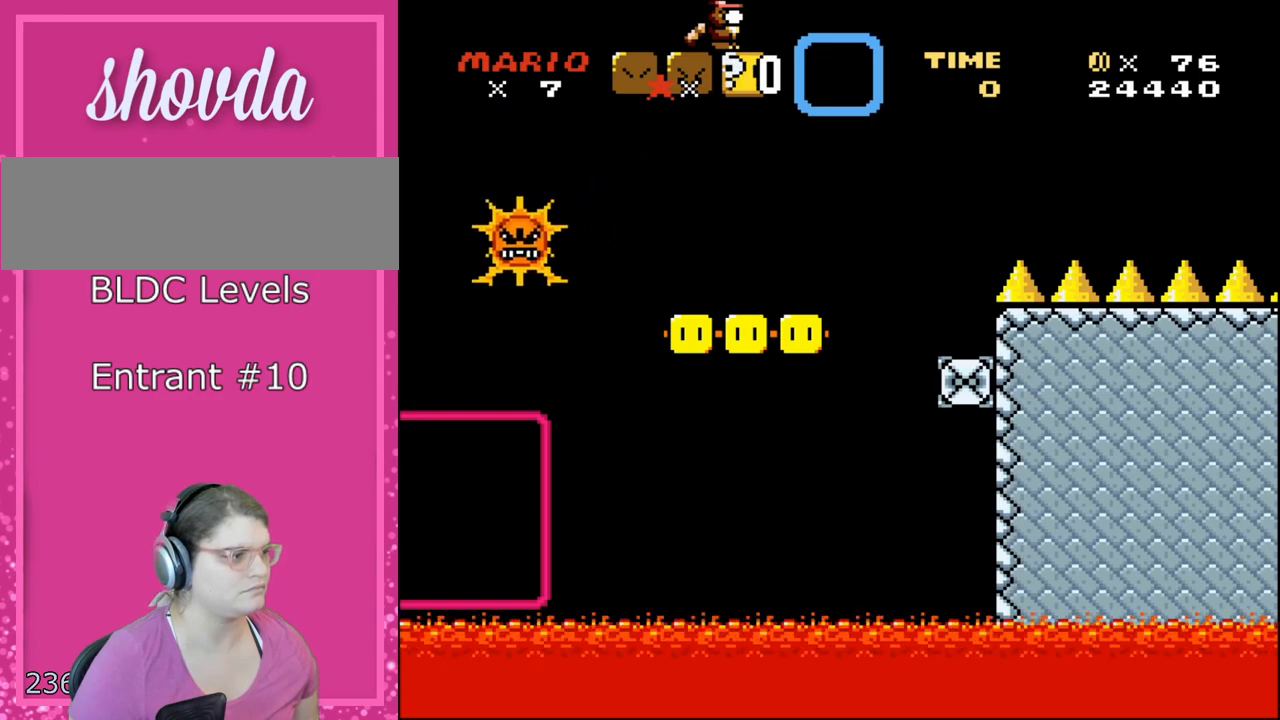
{"buttons": ["Y"], "events": []}
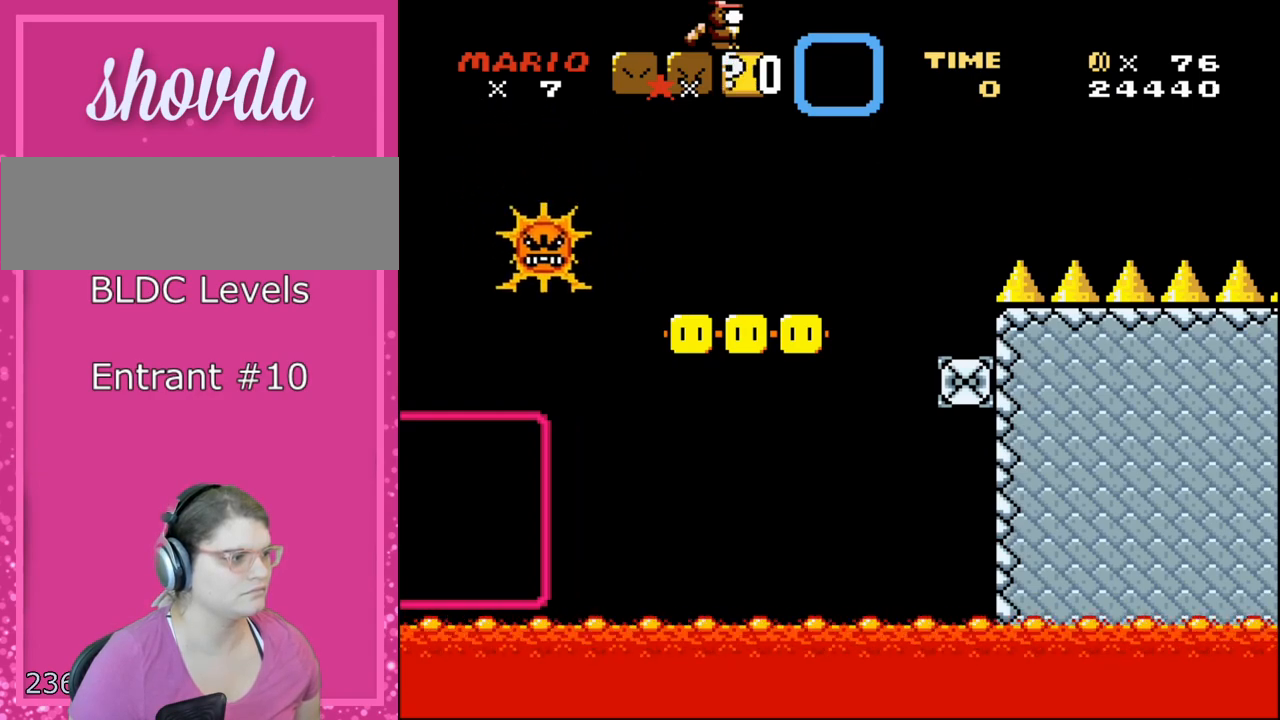
{"buttons": ["Y"], "events": []}
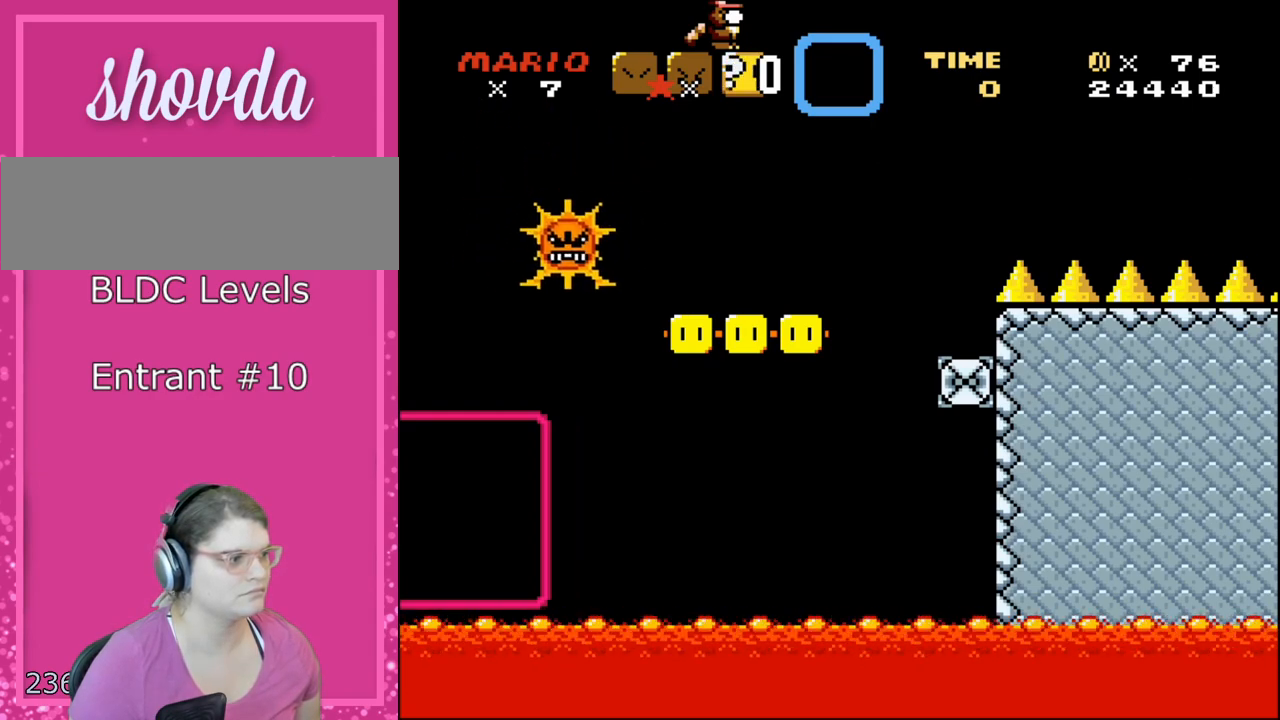
{"buttons": ["Y"], "events": []}